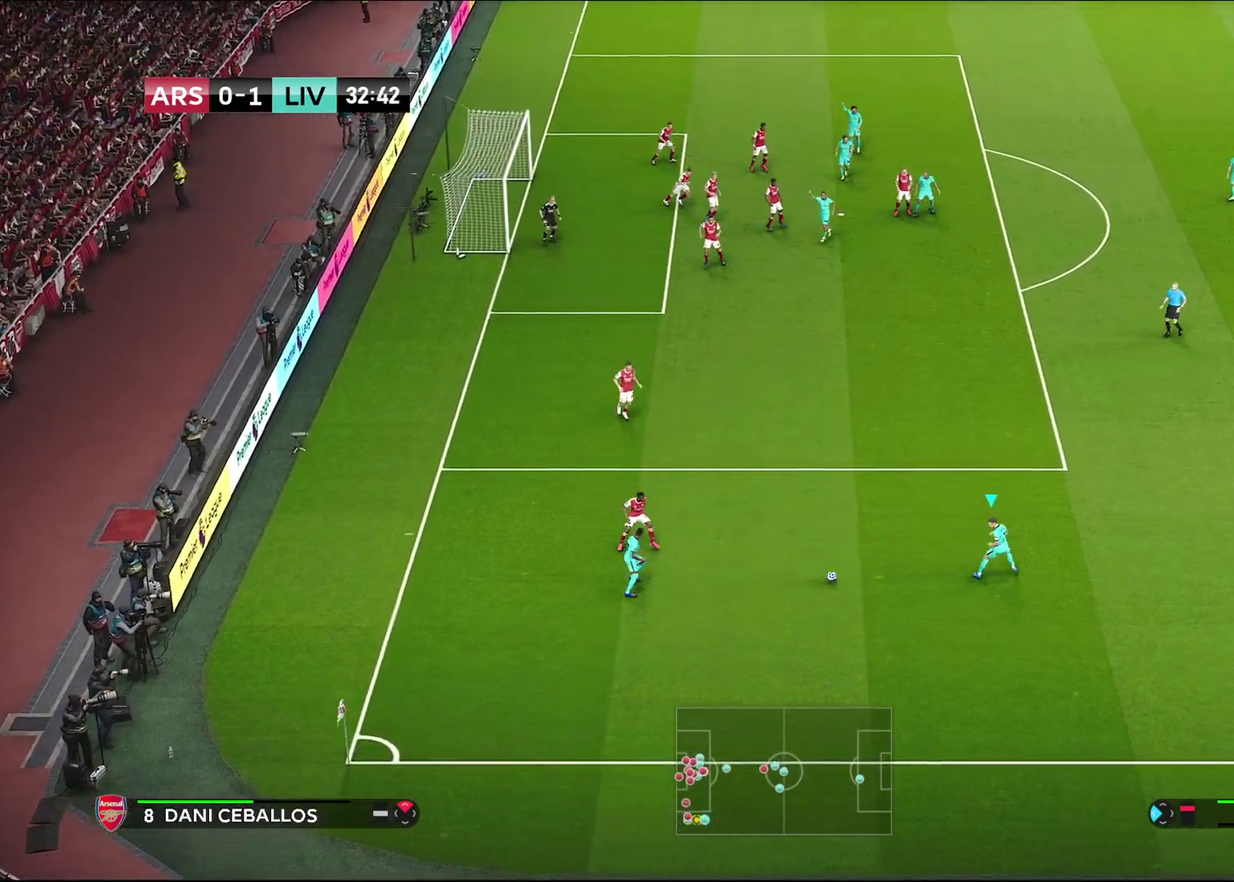
Gameplay with a controller (PlayStation layout); each line is a JSON object with the inputs held at the frame after it (dt_ms = milliseconds from this image to that frame). "events" lists button and stick changes between this image and that frame as [ms after this image, input, new state], when the widget could be followed in between.
{"dt_ms": 500, "buttons": [], "left_stick": "up", "right_stick": "center", "events": []}
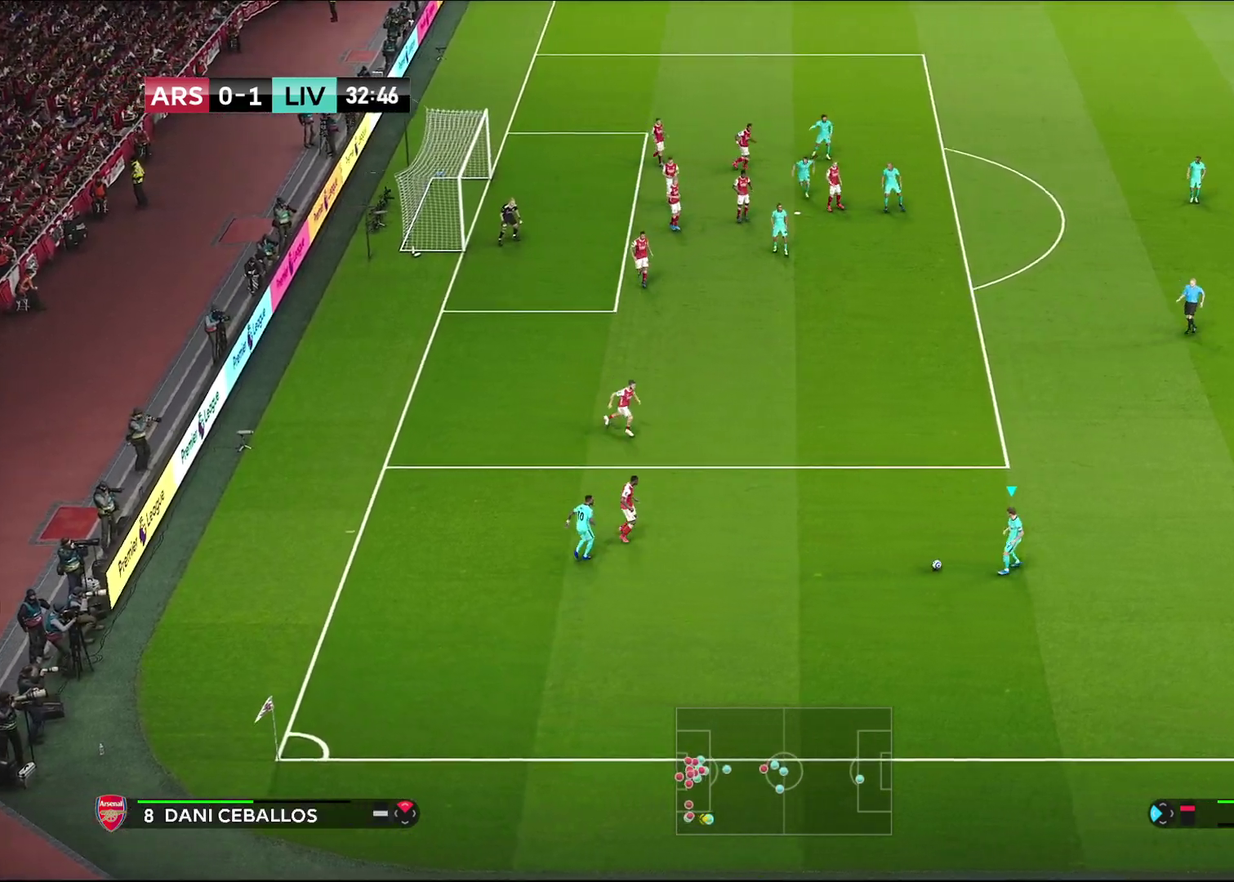
{"dt_ms": 500, "buttons": [], "left_stick": "up", "right_stick": "center", "events": []}
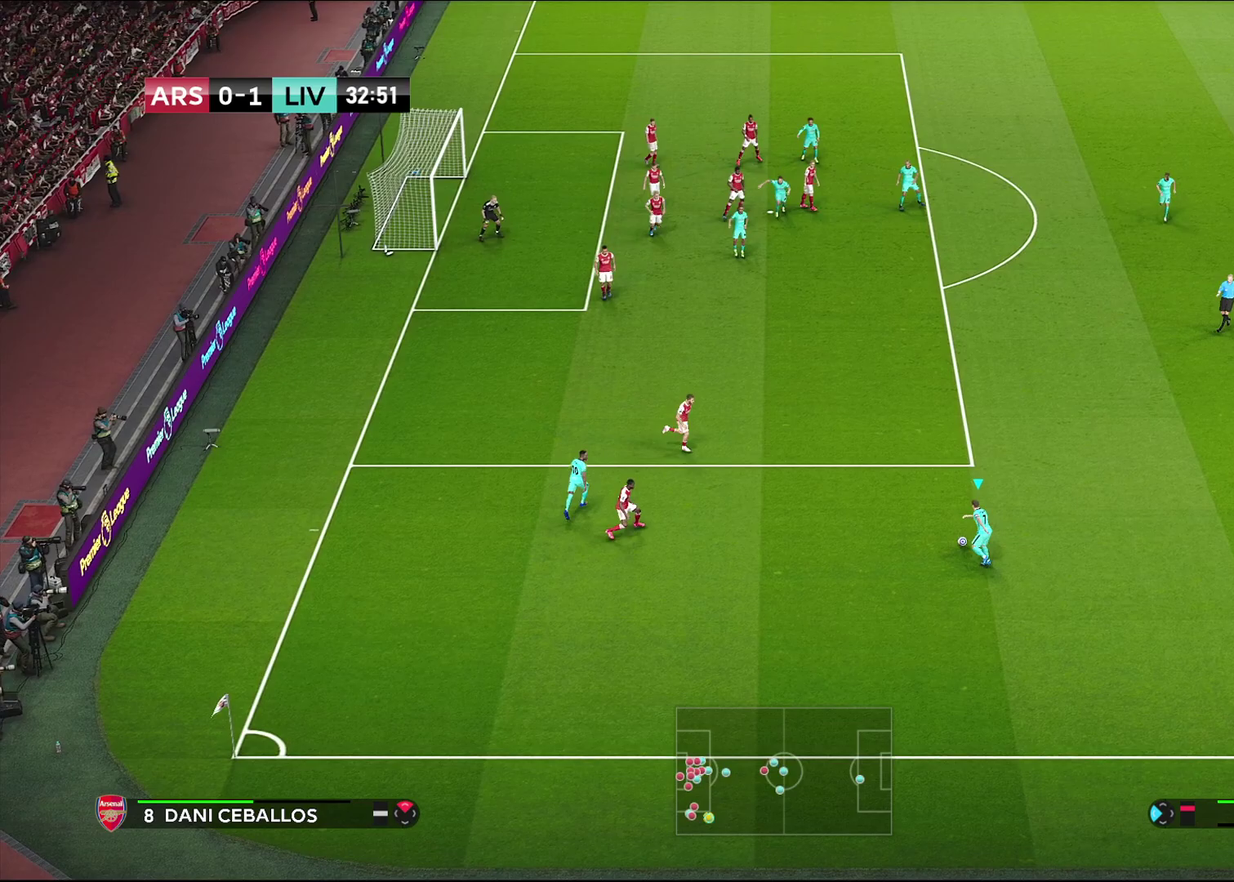
{"dt_ms": 600, "buttons": ["CIRCLE"], "left_stick": "up", "right_stick": "center", "events": [[183, "left_stick", "up-right"], [517, "left_stick", "up"], [550, "CIRCLE", "down"]]}
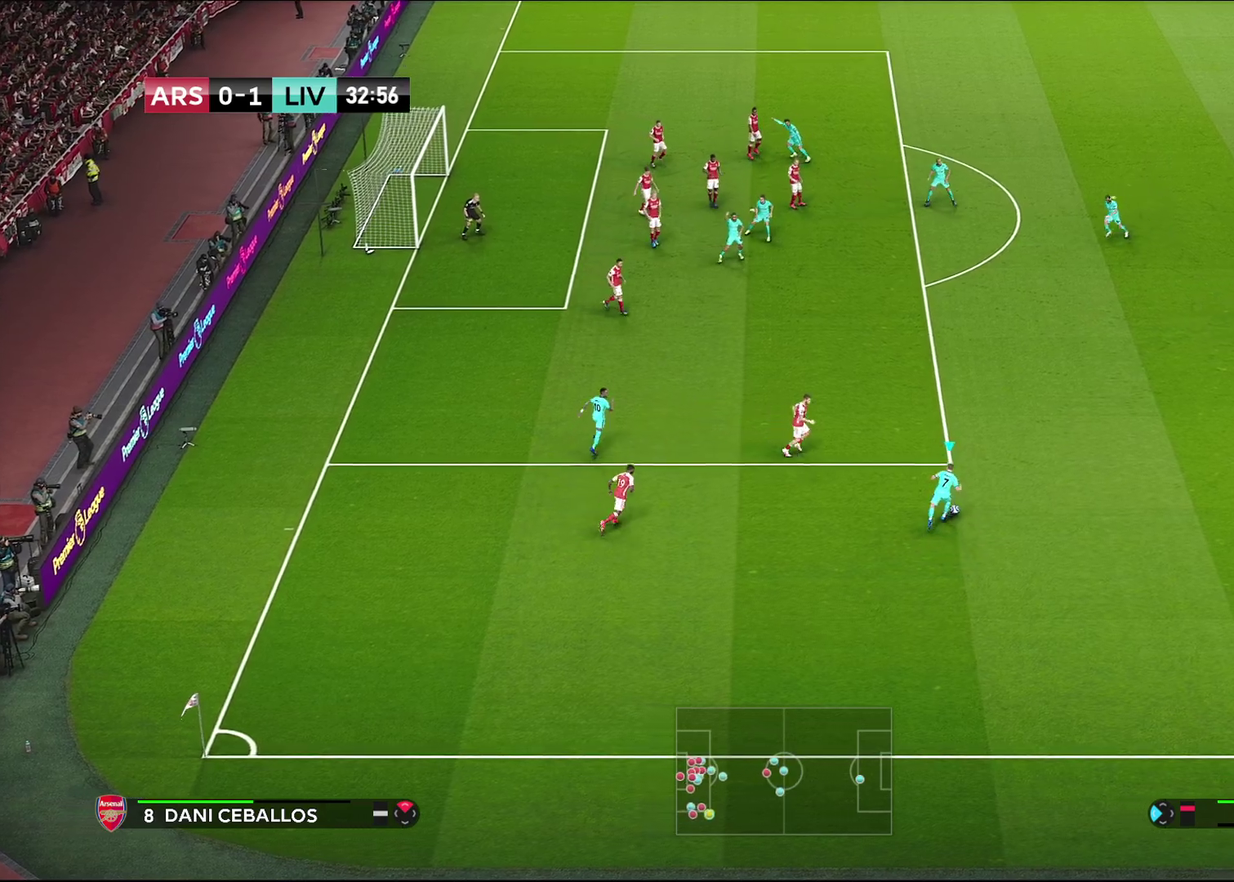
{"dt_ms": 400, "buttons": [], "left_stick": "up", "right_stick": "center", "events": [[83, "CIRCLE", "up"]]}
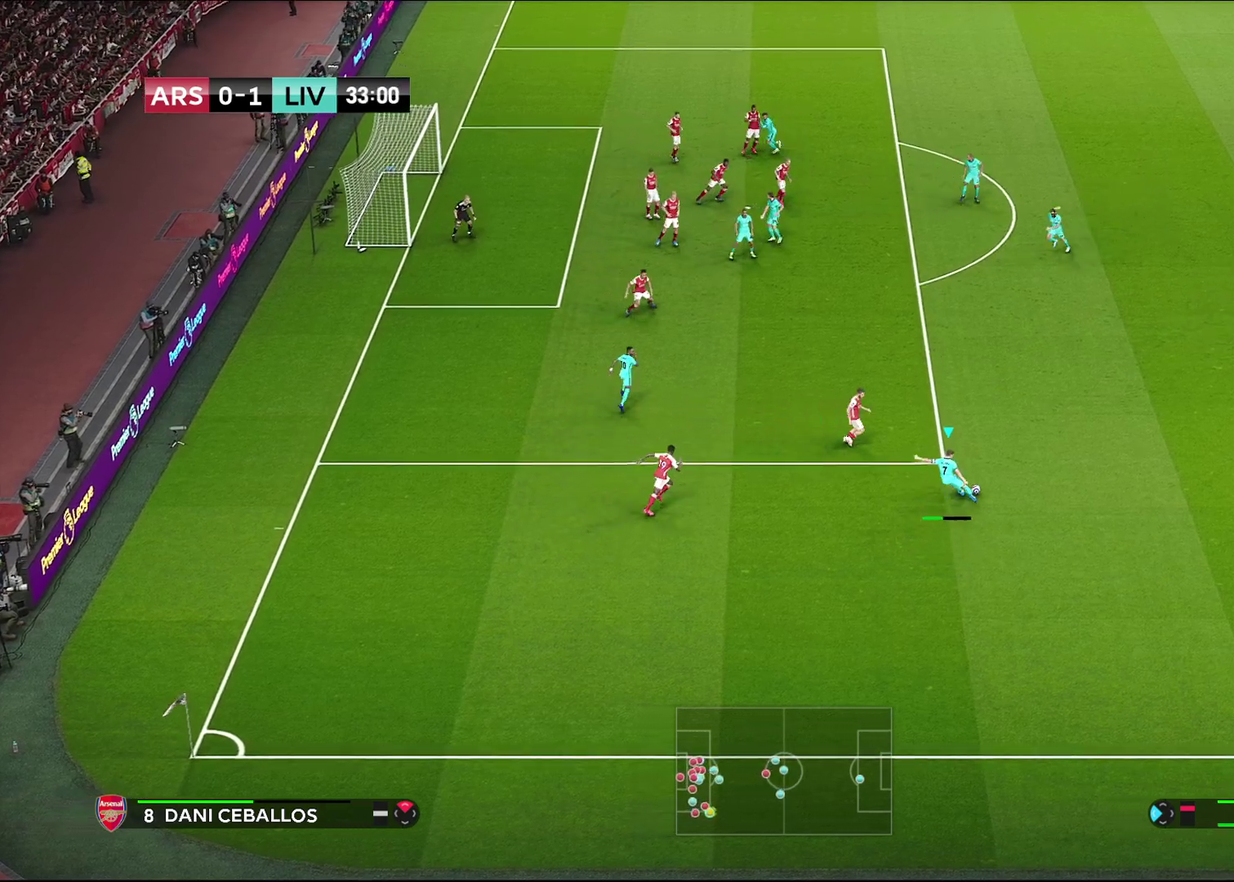
{"dt_ms": 500, "buttons": [], "left_stick": "down-left", "right_stick": "center", "events": [[33, "left_stick", "center"], [333, "left_stick", "down-left"]]}
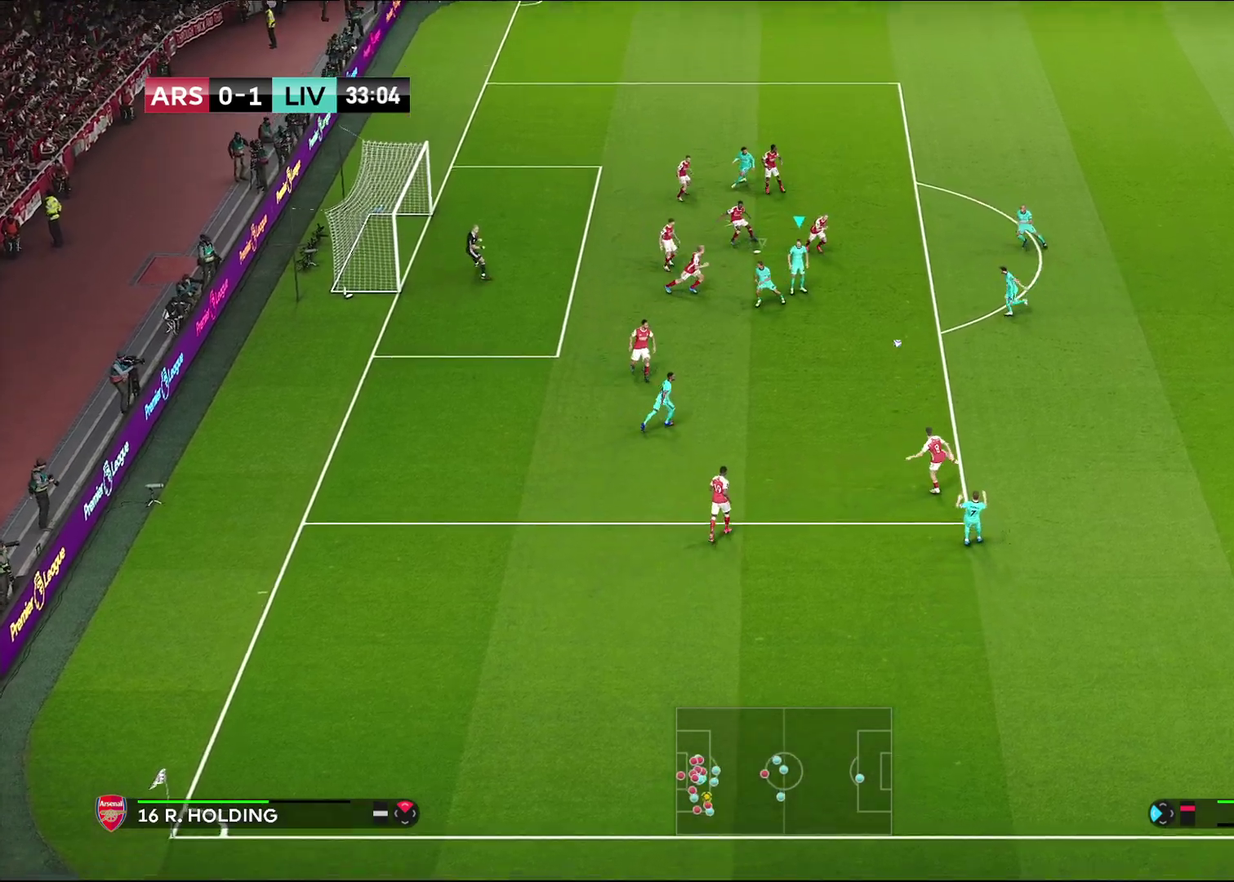
{"dt_ms": 500, "buttons": [], "left_stick": "down-right", "right_stick": "center", "events": [[367, "left_stick", "down-right"]]}
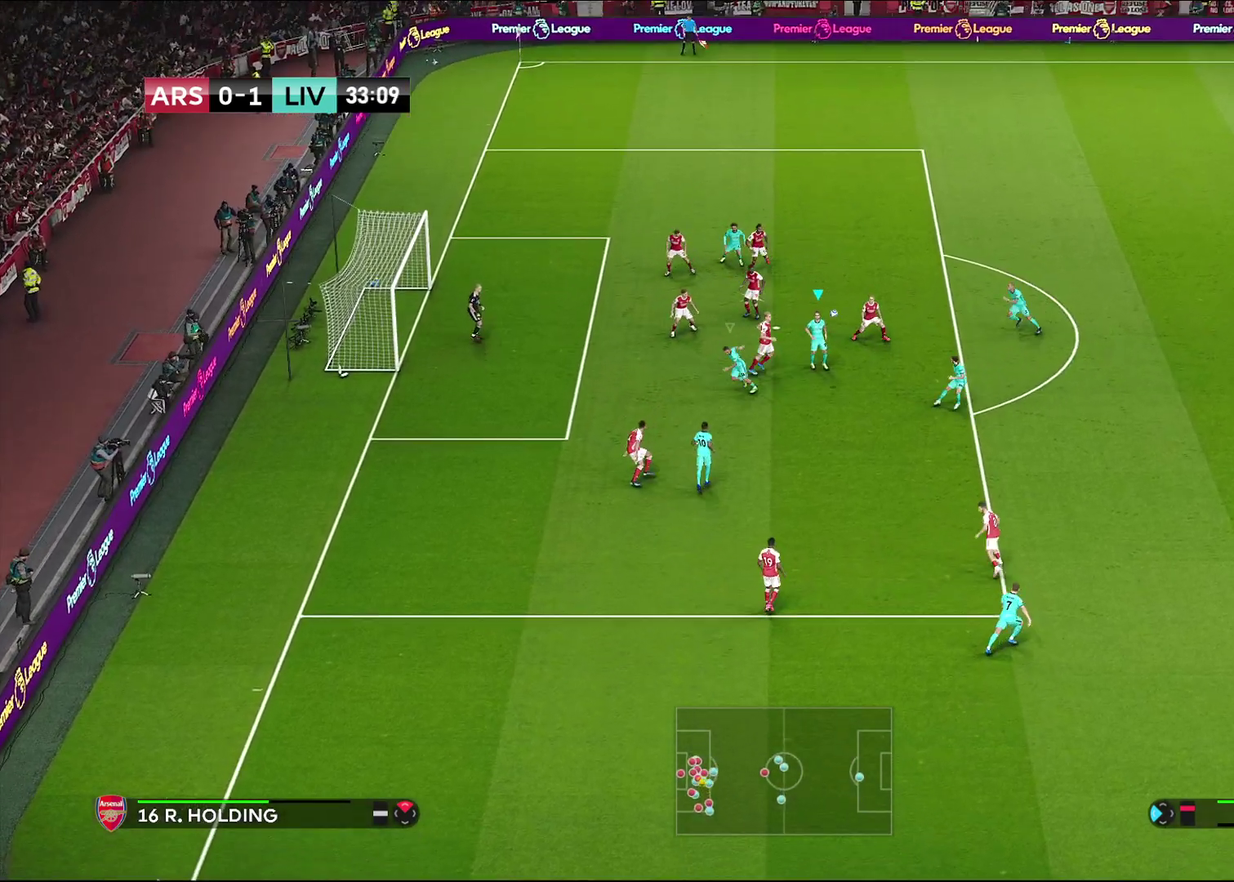
{"dt_ms": 500, "buttons": [], "left_stick": "center", "right_stick": "center", "events": [[433, "left_stick", "center"]]}
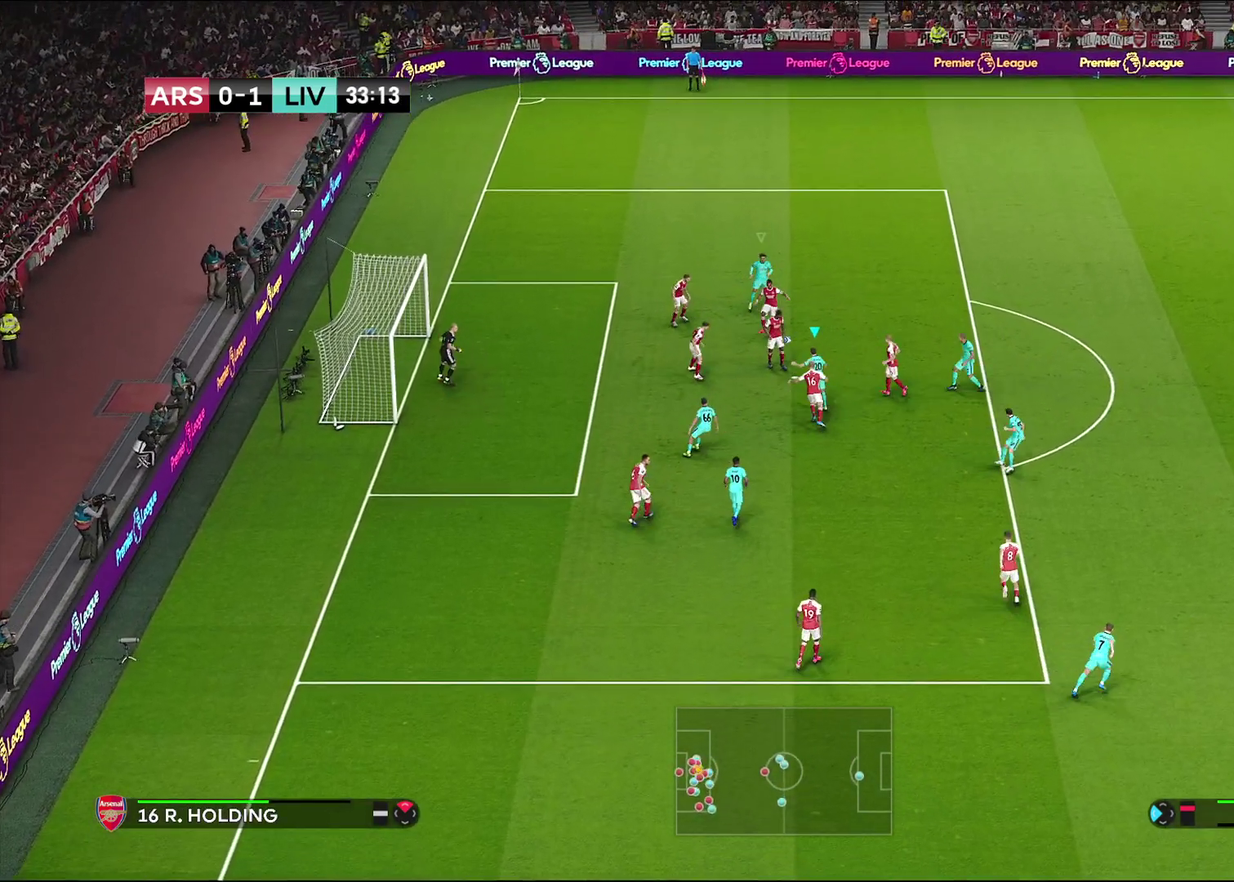
{"dt_ms": 300, "buttons": [], "left_stick": "up", "right_stick": "center", "events": [[217, "left_stick", "up"]]}
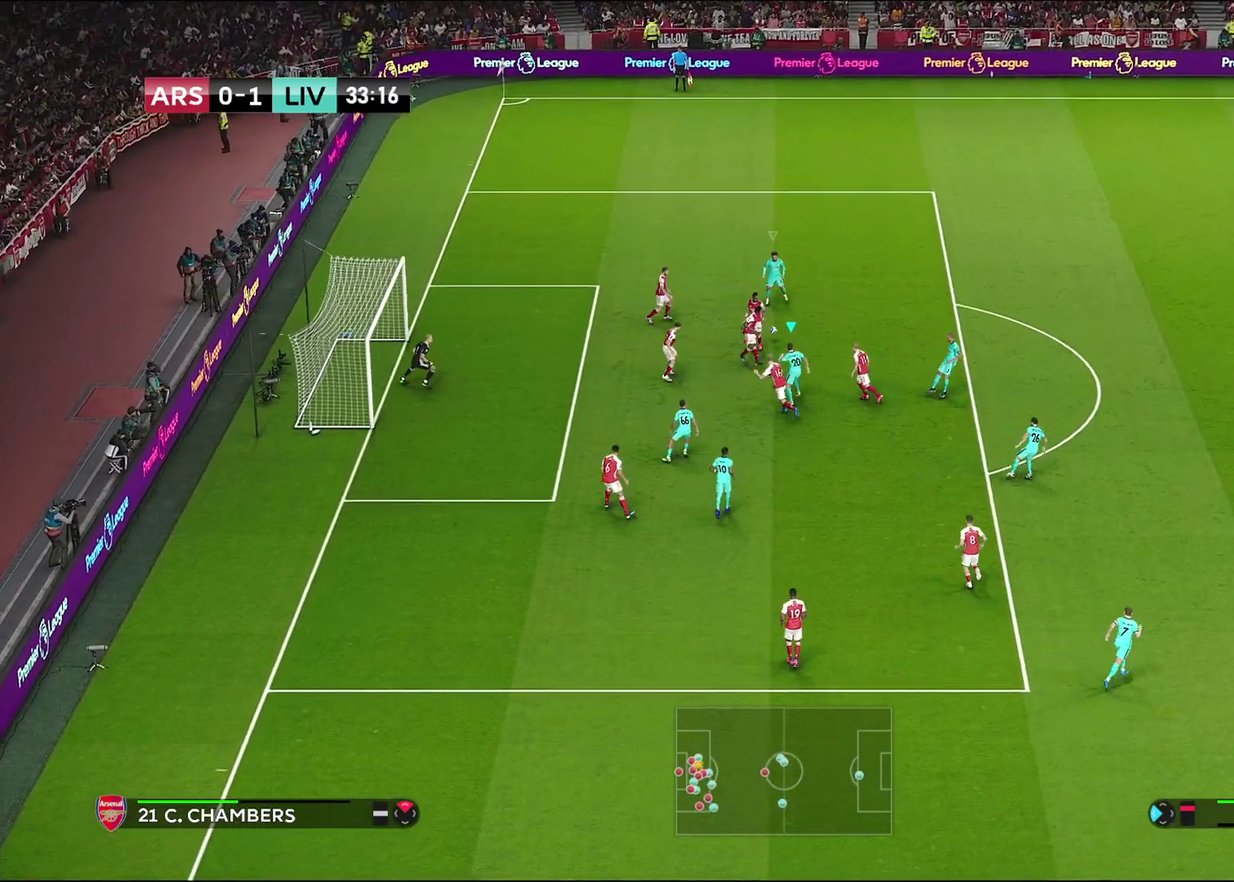
{"dt_ms": 800, "buttons": ["SQUARE"], "left_stick": "down", "right_stick": "center", "events": [[17, "R1", "down"], [317, "L1", "down"], [317, "R1", "up"], [317, "left_stick", "down-right"], [383, "L1", "up"], [483, "left_stick", "down"], [717, "SQUARE", "down"]]}
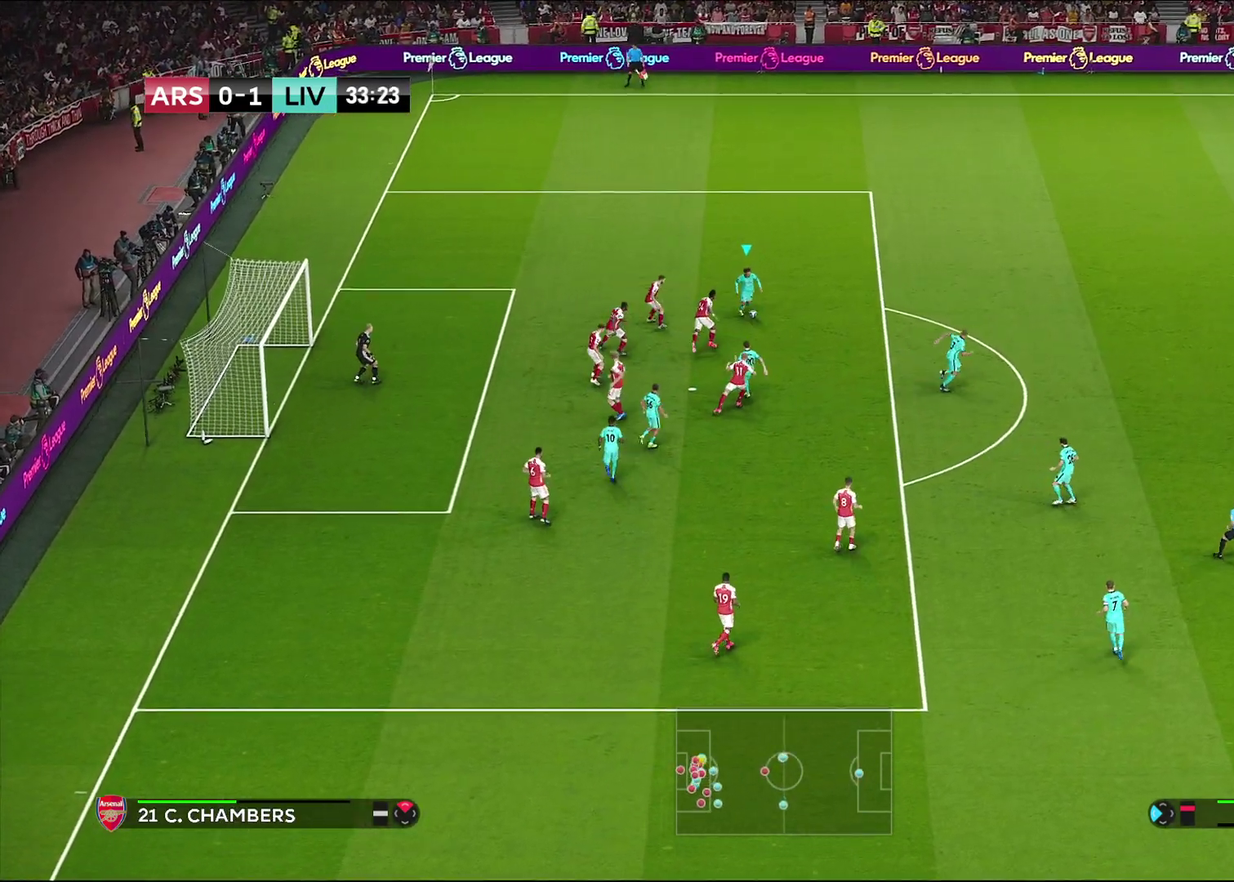
{"dt_ms": 400, "buttons": [], "left_stick": "down", "right_stick": "center", "events": [[33, "SQUARE", "up"]]}
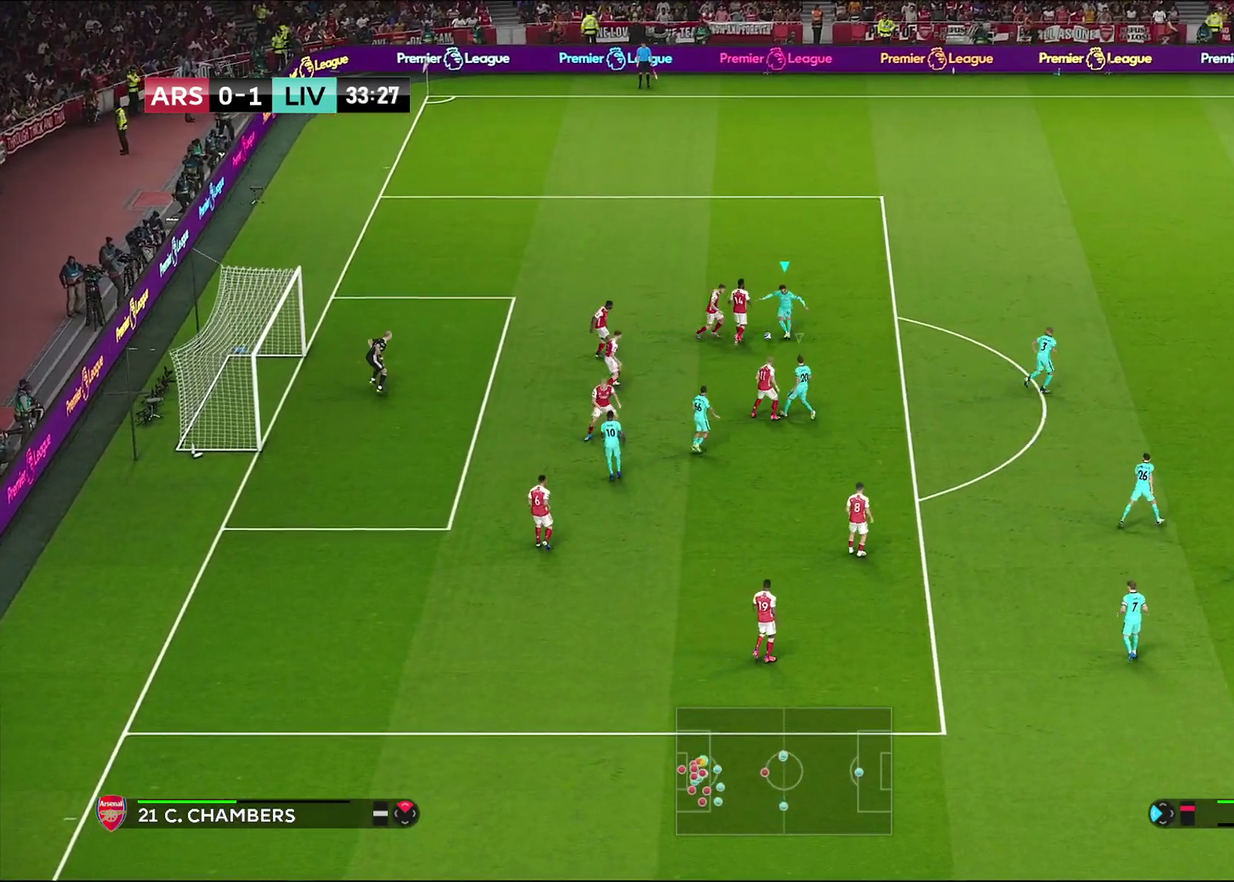
{"dt_ms": 500, "buttons": [], "left_stick": "down-left", "right_stick": "center", "events": [[383, "left_stick", "down-left"]]}
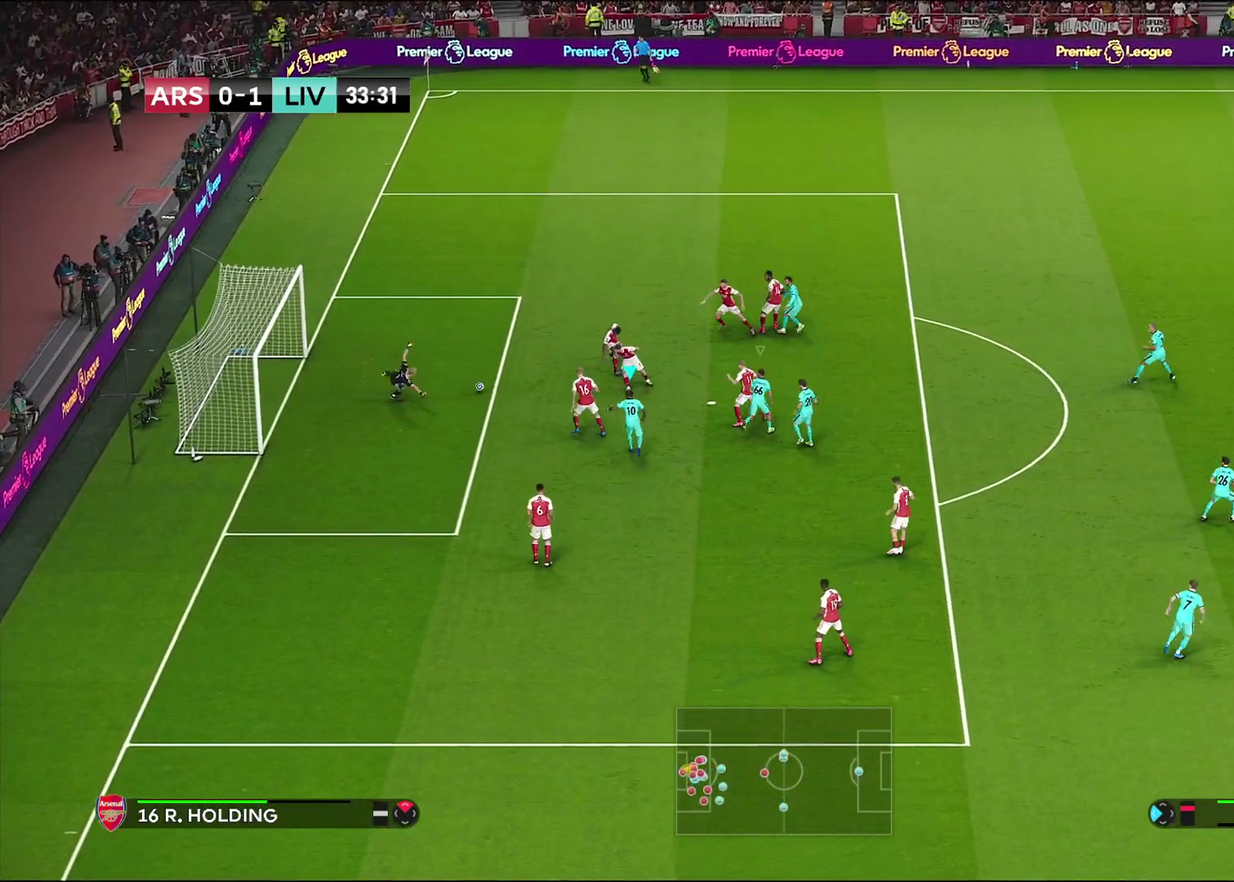
{"dt_ms": 400, "buttons": [], "left_stick": "left", "right_stick": "center", "events": [[50, "left_stick", "left"]]}
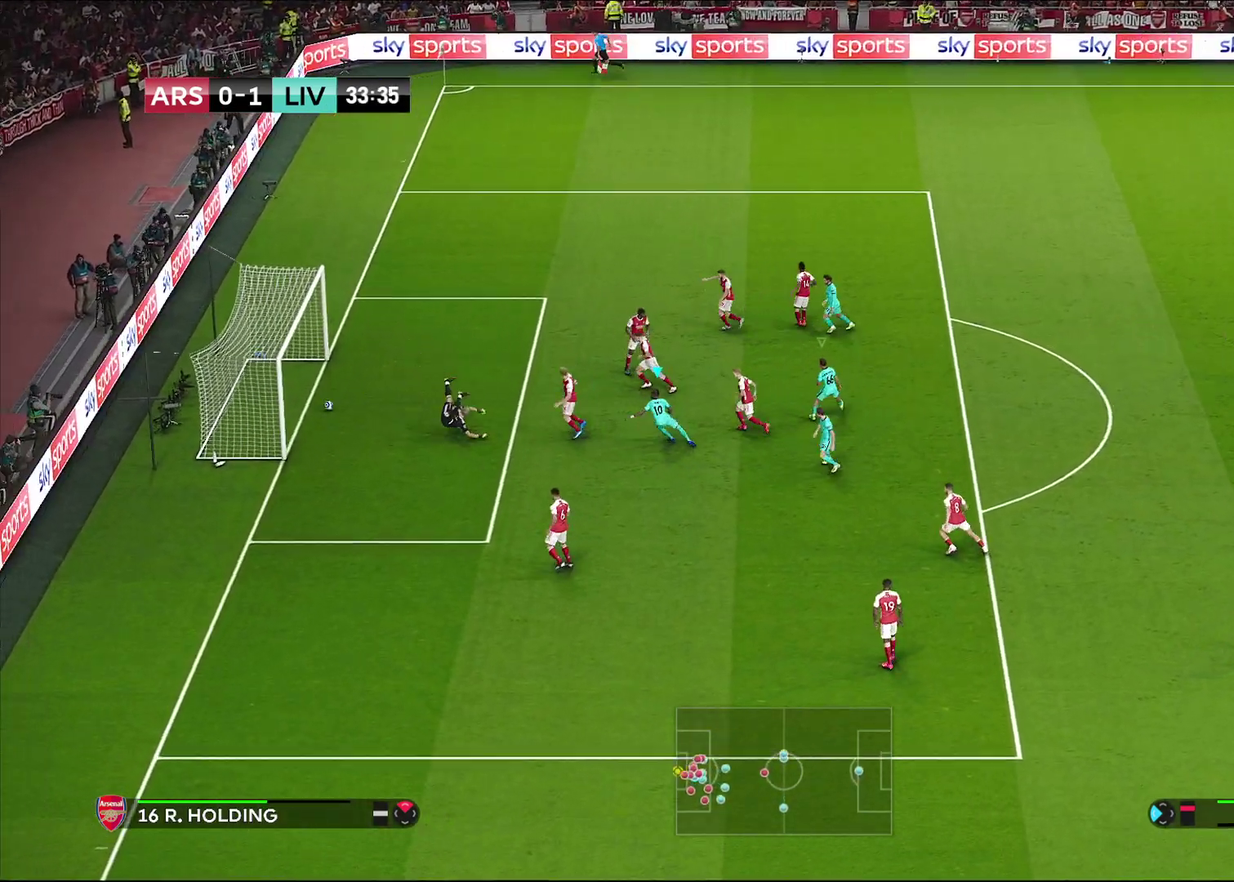
{"dt_ms": 600, "buttons": [], "left_stick": "center", "right_stick": "center", "events": [[433, "left_stick", "center"]]}
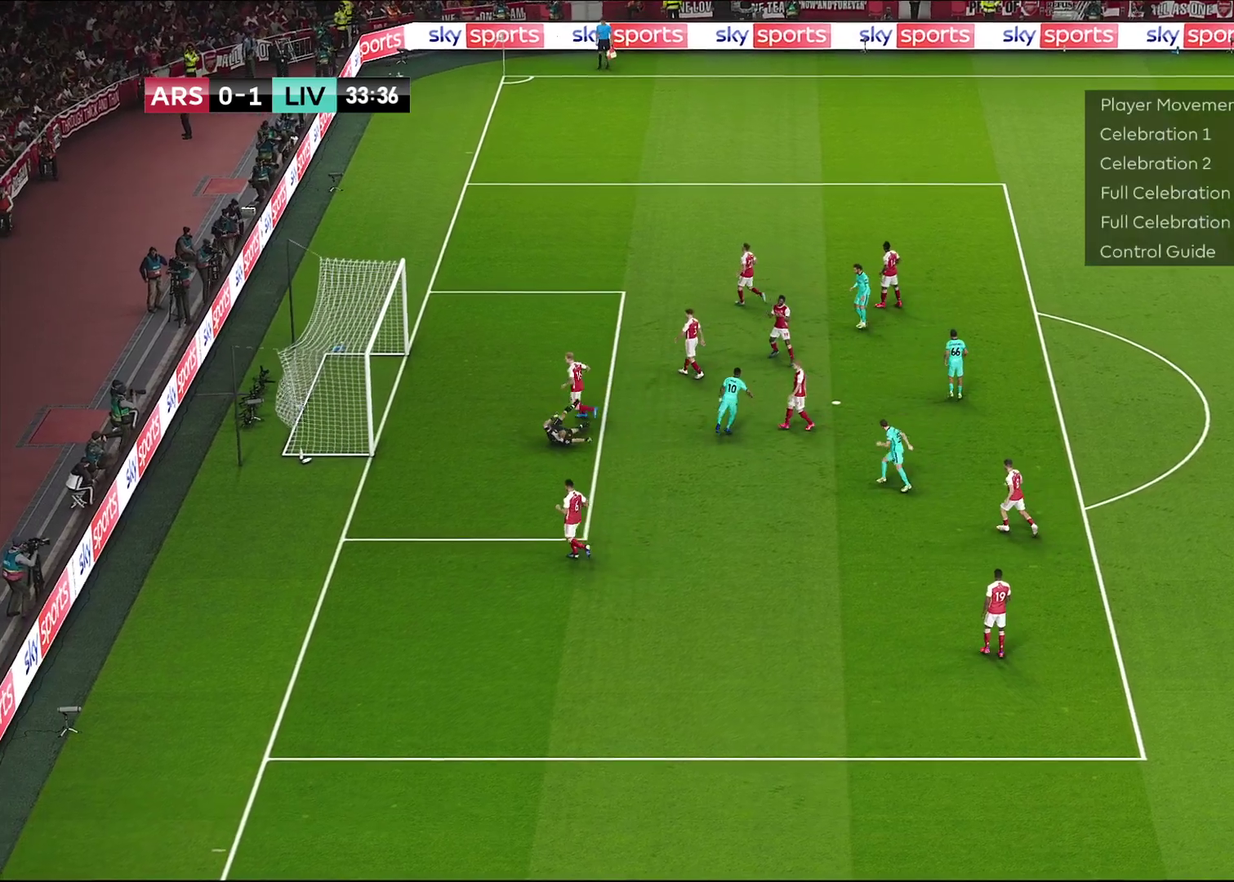
{"dt_ms": 500, "buttons": [], "left_stick": "up-left", "right_stick": "center", "events": [[483, "left_stick", "up-left"]]}
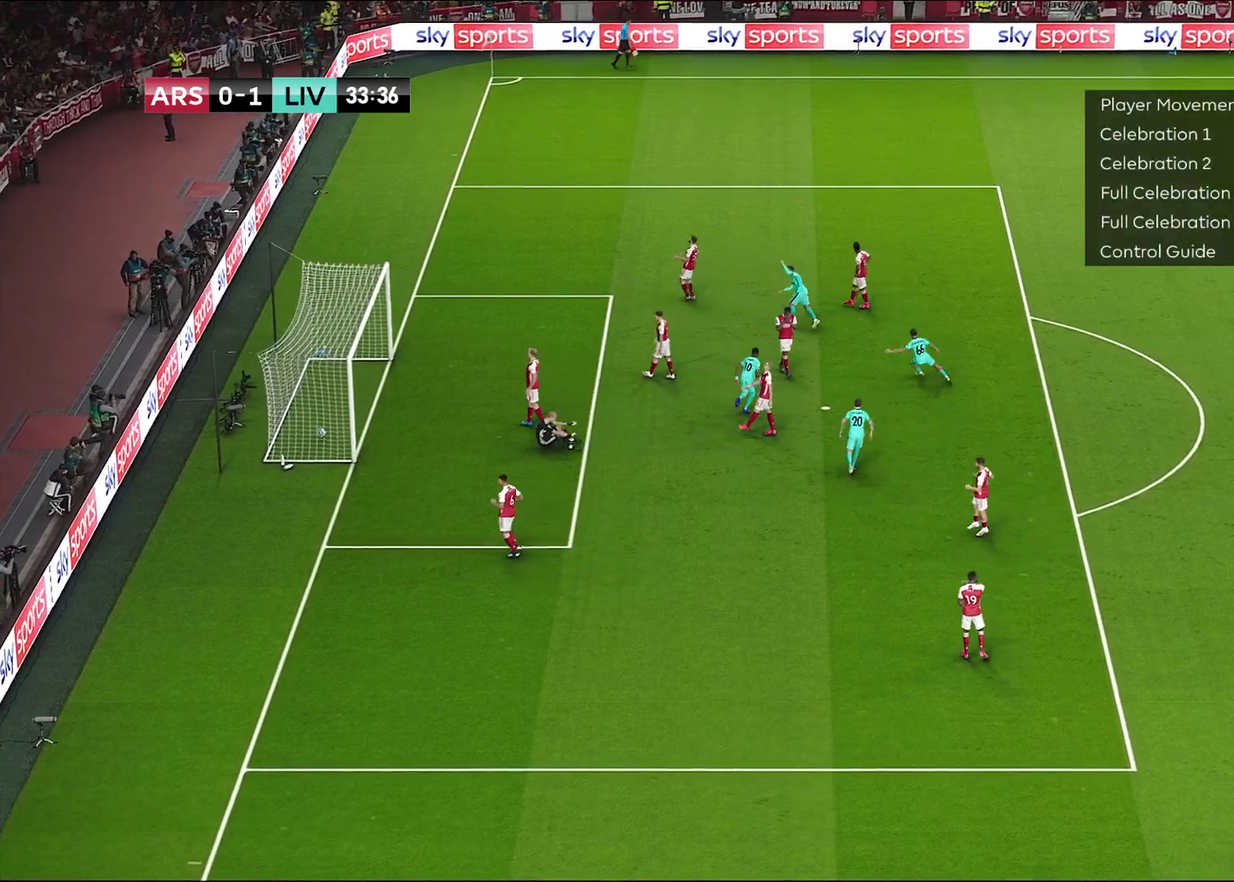
{"dt_ms": 500, "buttons": [], "left_stick": "up-left", "right_stick": "center", "events": []}
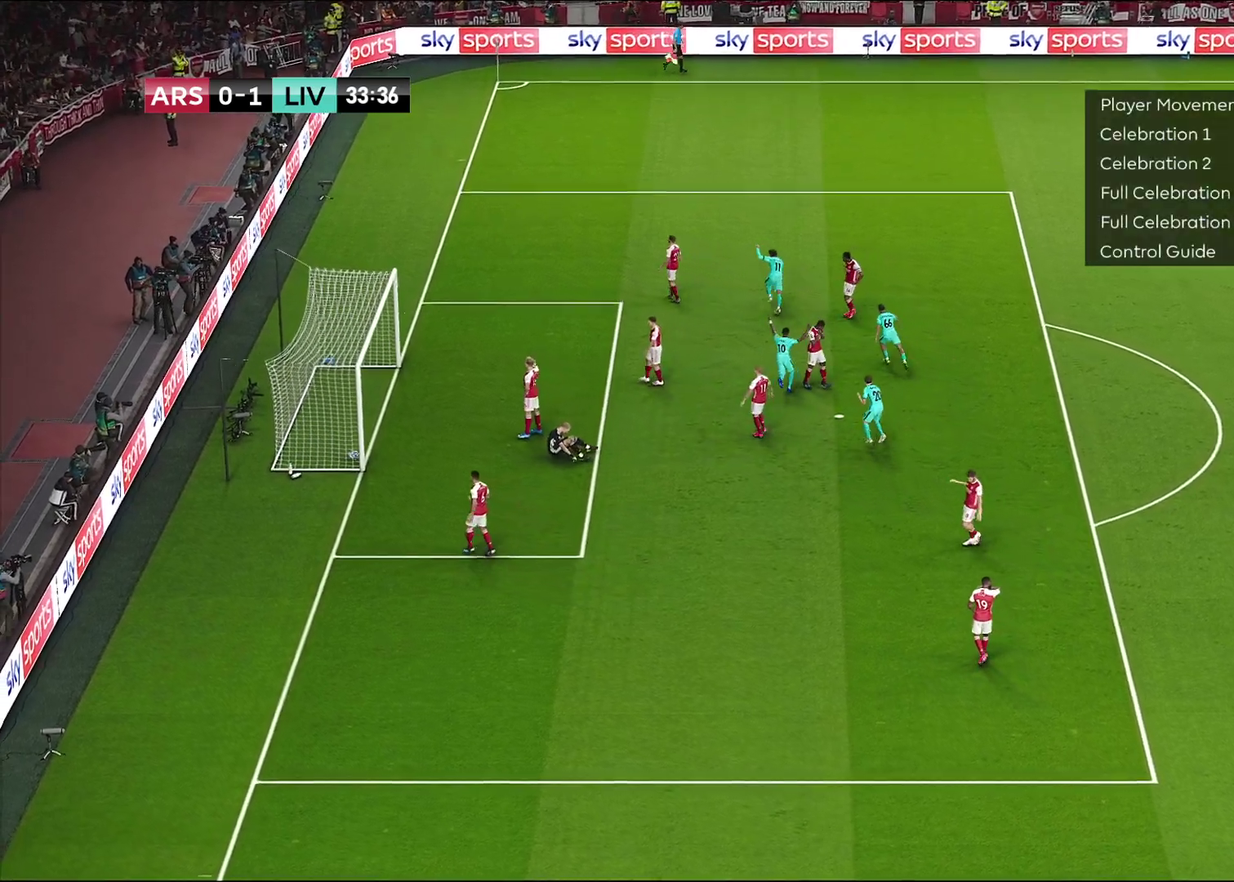
{"dt_ms": 700, "buttons": [], "left_stick": "center", "right_stick": "center", "events": [[633, "left_stick", "center"]]}
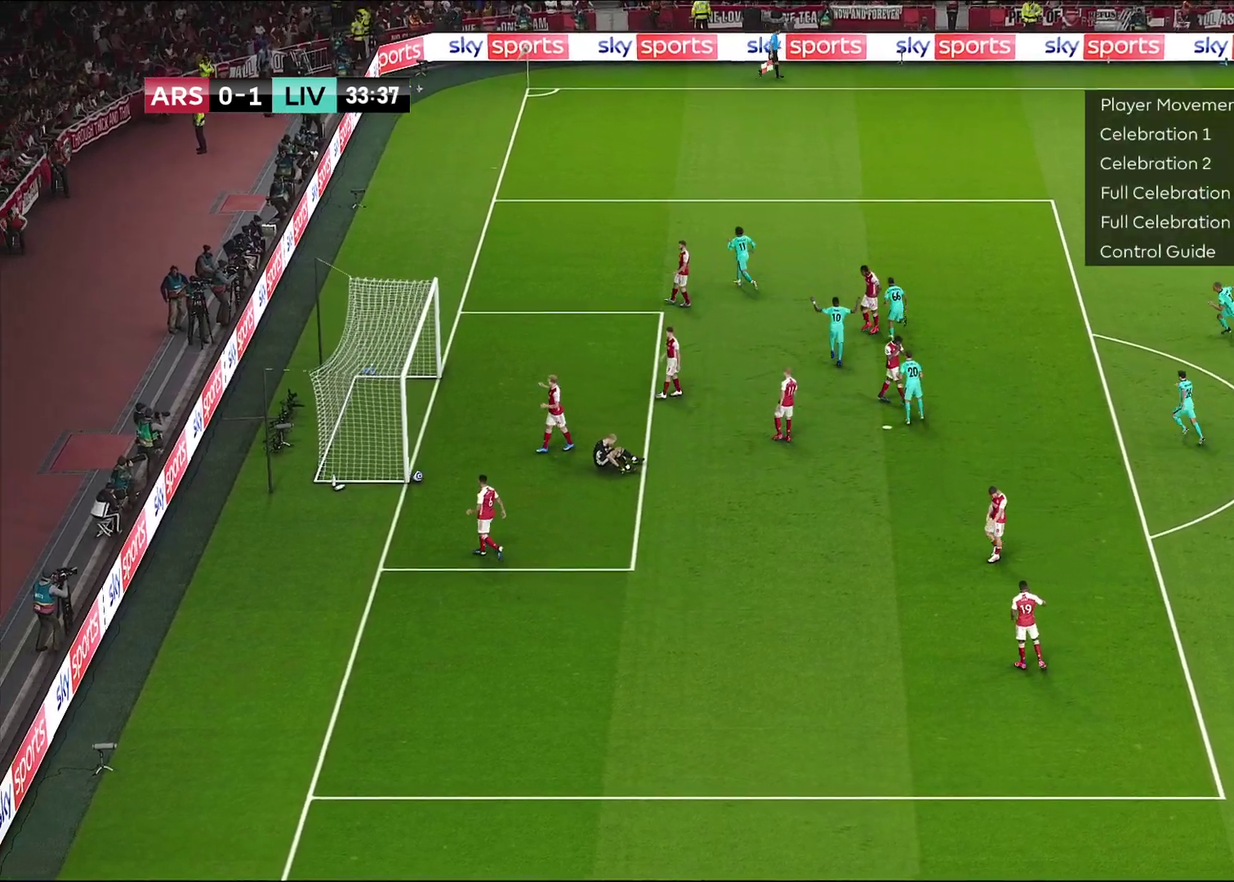
{"dt_ms": 300, "buttons": [], "left_stick": "center", "right_stick": "center", "events": []}
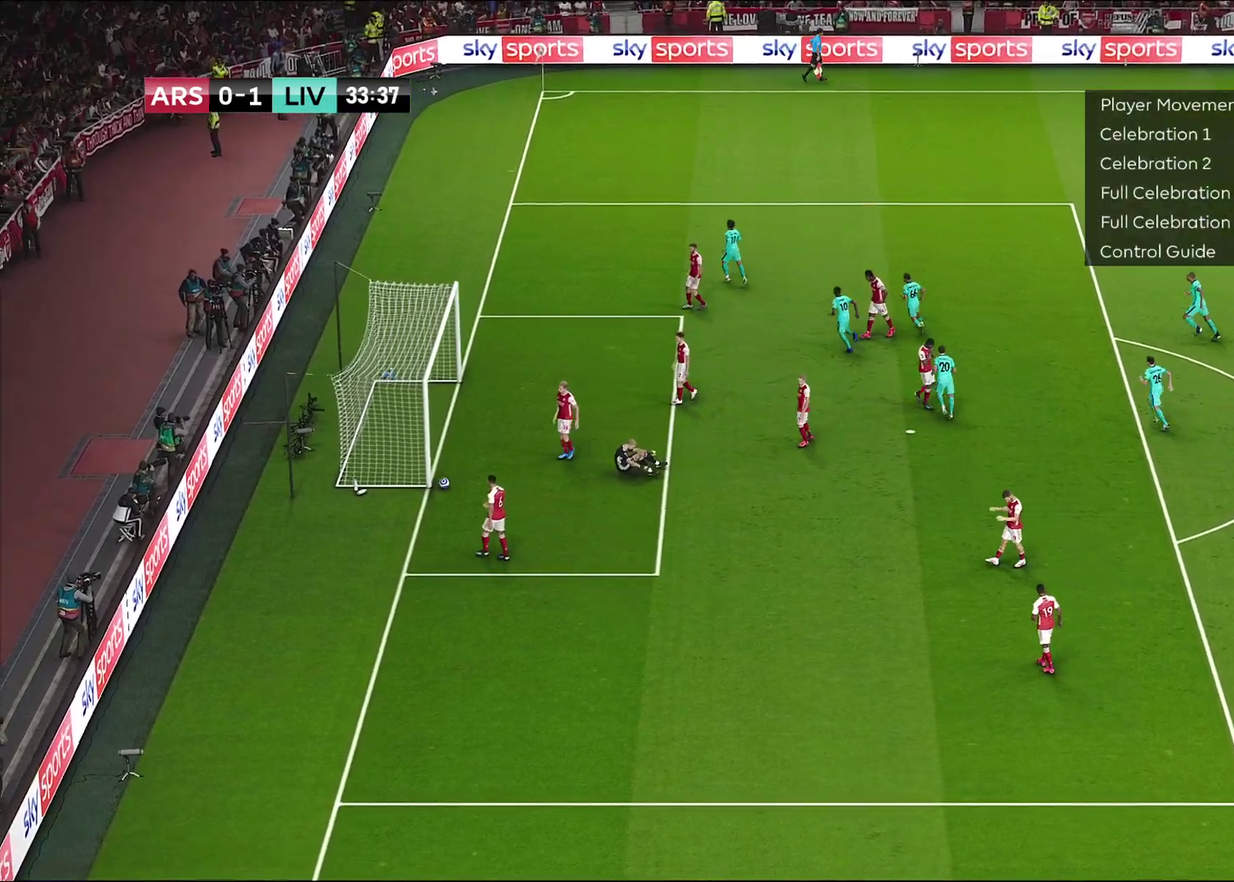
{"dt_ms": 600, "buttons": ["CROSS"], "left_stick": "up-left", "right_stick": "center", "events": [[100, "left_stick", "left"], [183, "left_stick", "up-left"], [467, "CROSS", "down"]]}
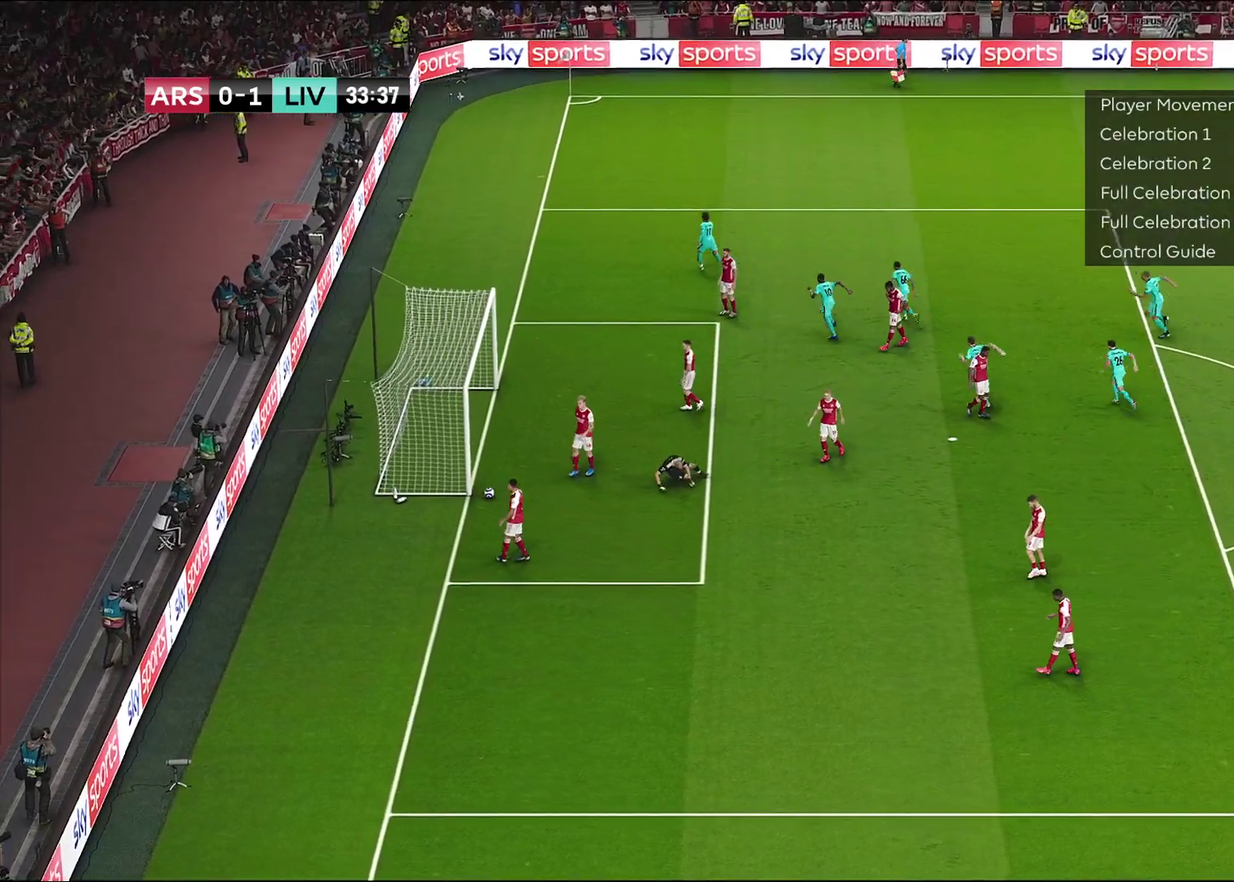
{"dt_ms": 600, "buttons": [], "left_stick": "center", "right_stick": "center", "events": [[50, "CROSS", "up"], [167, "CROSS", "down"], [283, "CROSS", "up"], [483, "left_stick", "center"]]}
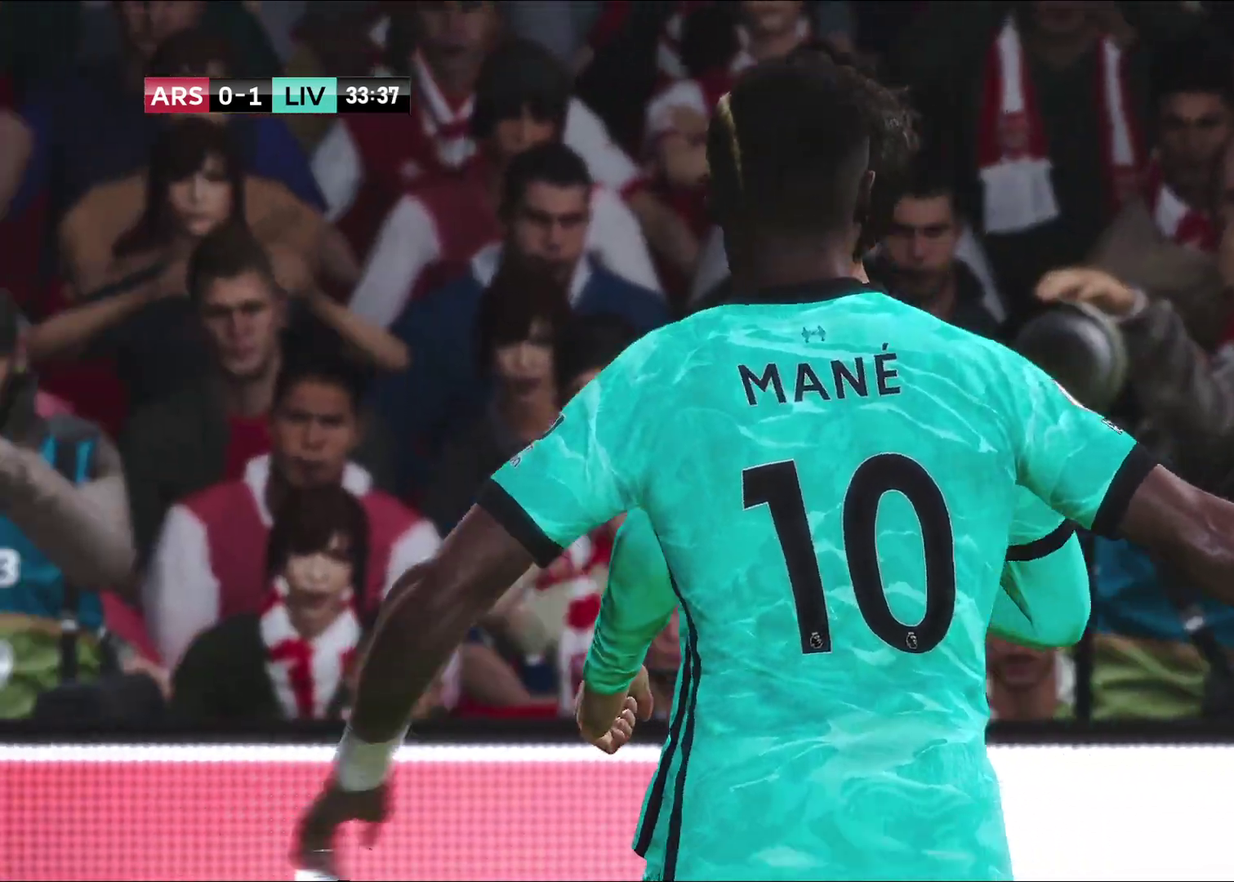
{"dt_ms": 300, "buttons": [], "left_stick": "center", "right_stick": "center", "events": []}
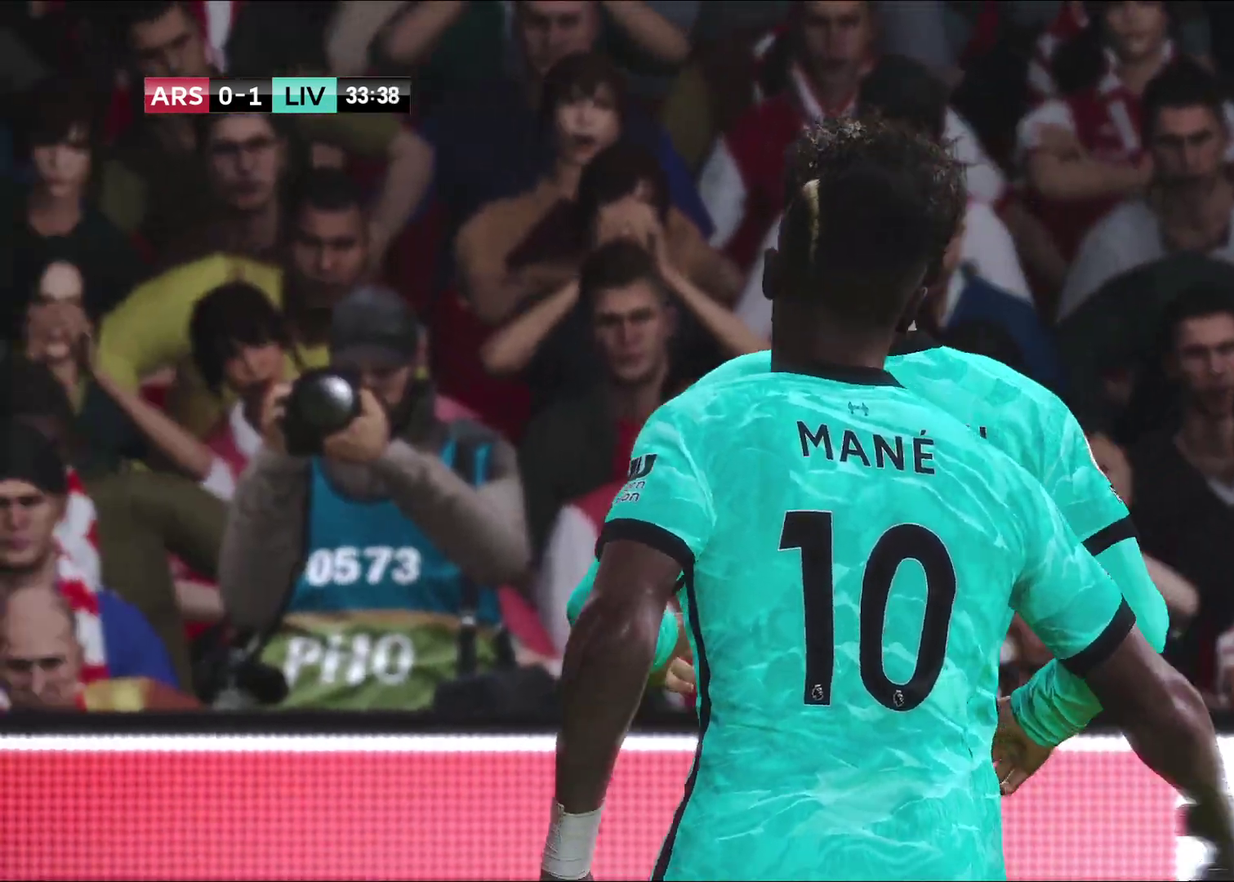
{"dt_ms": 400, "buttons": [], "left_stick": "center", "right_stick": "center", "events": []}
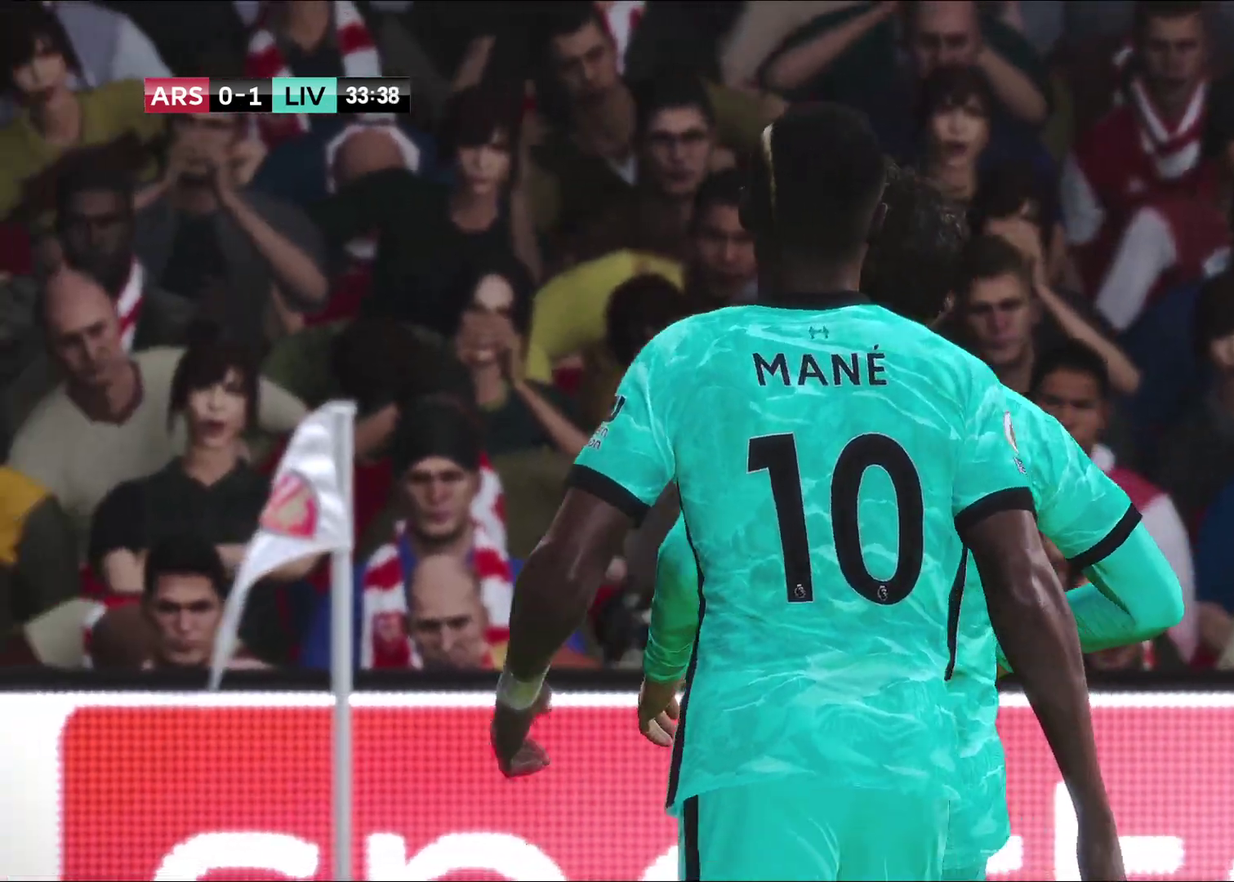
{"dt_ms": 600, "buttons": [], "left_stick": "center", "right_stick": "center", "events": []}
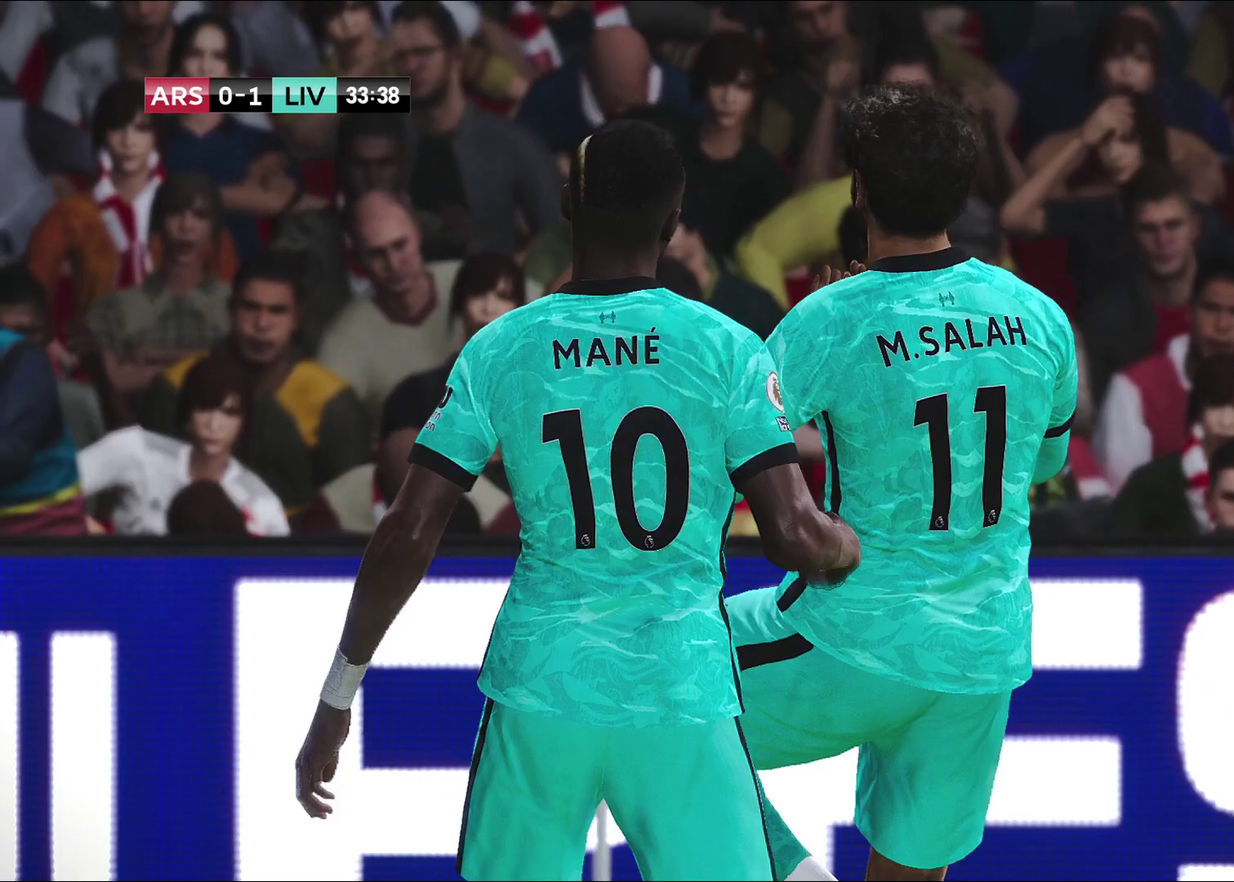
{"dt_ms": 600, "buttons": [], "left_stick": "center", "right_stick": "center", "events": []}
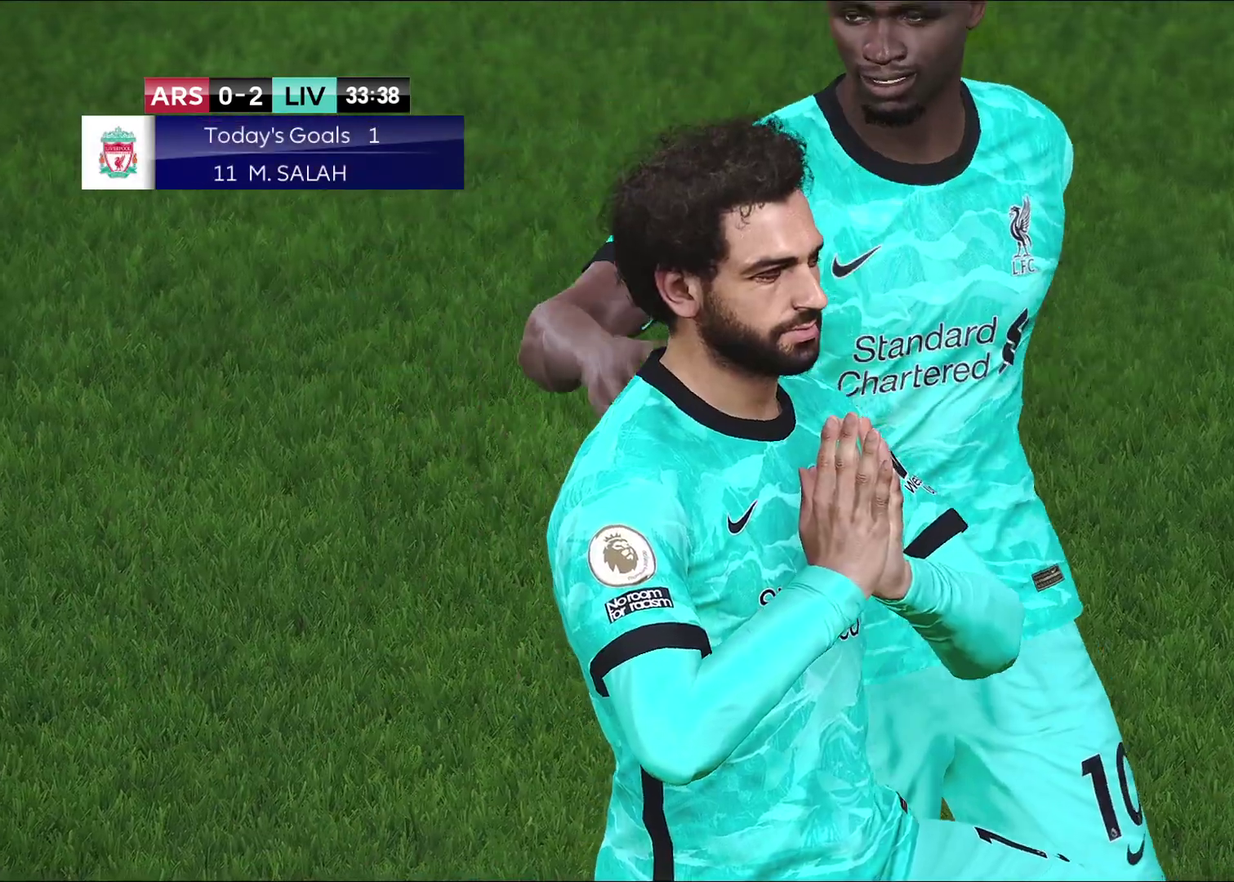
{"dt_ms": 400, "buttons": ["START"], "left_stick": "center", "right_stick": "center", "events": [[350, "START", "down"]]}
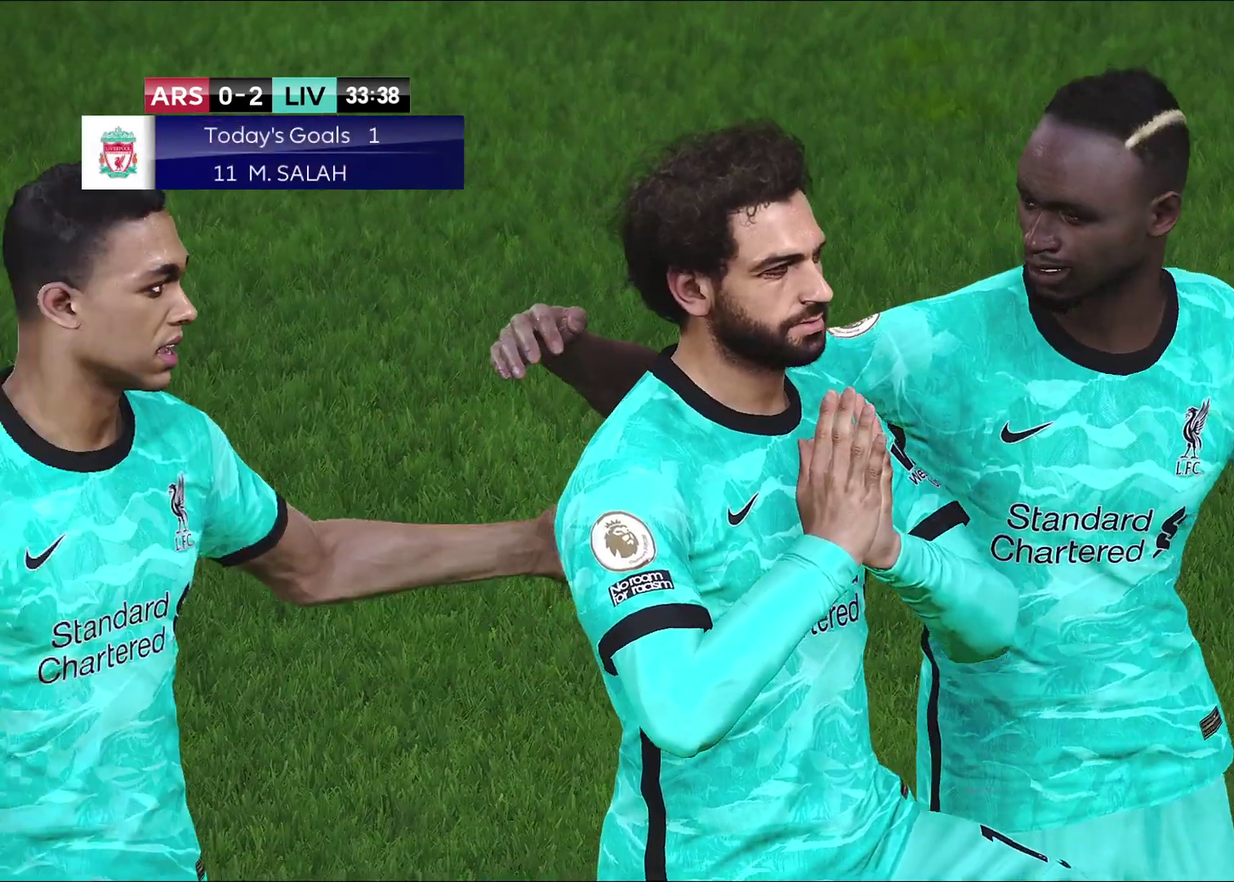
{"dt_ms": 400, "buttons": [], "left_stick": "center", "right_stick": "center", "events": [[117, "START", "up"]]}